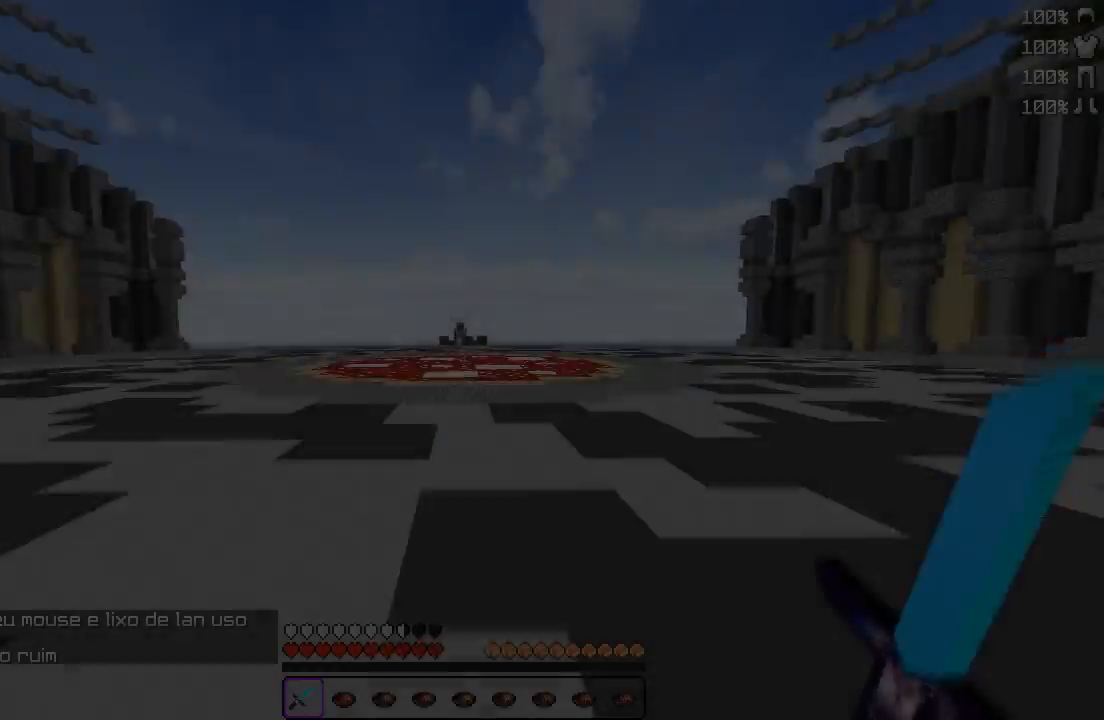
Gameplay with keyboard; each line is a JSON object with the keys held at the frame after it. "events" lists presses ("down") and releases ("up") of "a", "d", "s" and "w" between this image and that frame as [ms after this image, input, new state], when the widget could be followed in between. No other keys are recorded. Mouse input is not recorded.
{"keys": ["a", "w"], "events": [[350, "a", "down"]]}
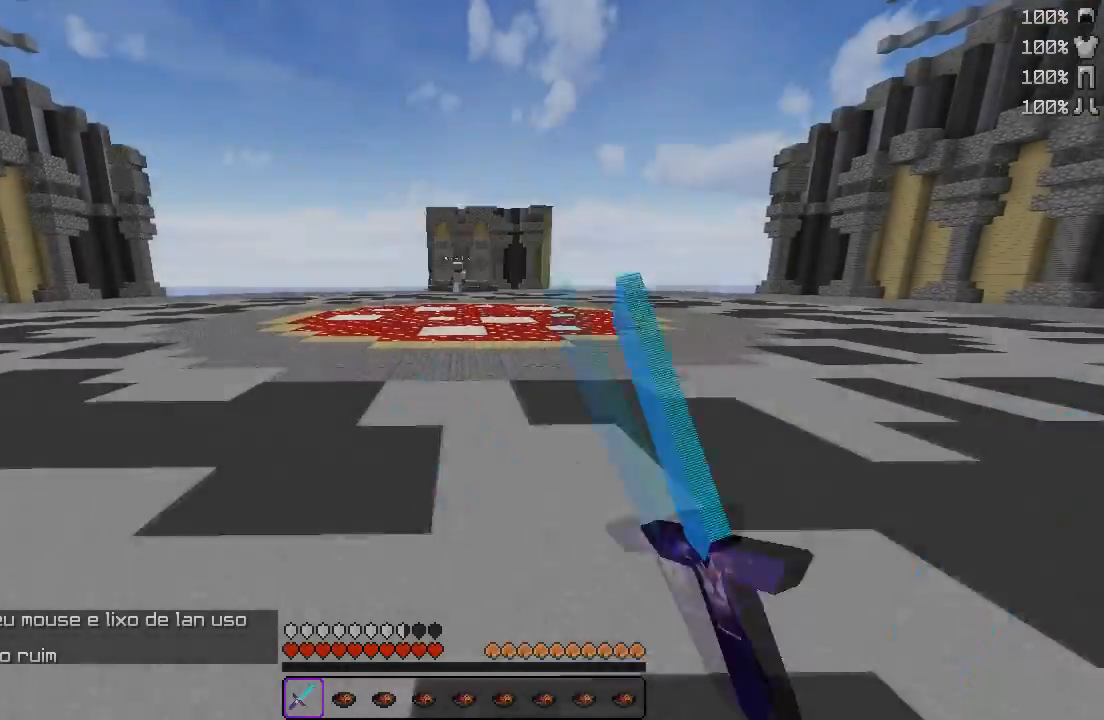
{"keys": ["a"], "events": [[350, "w", "up"]]}
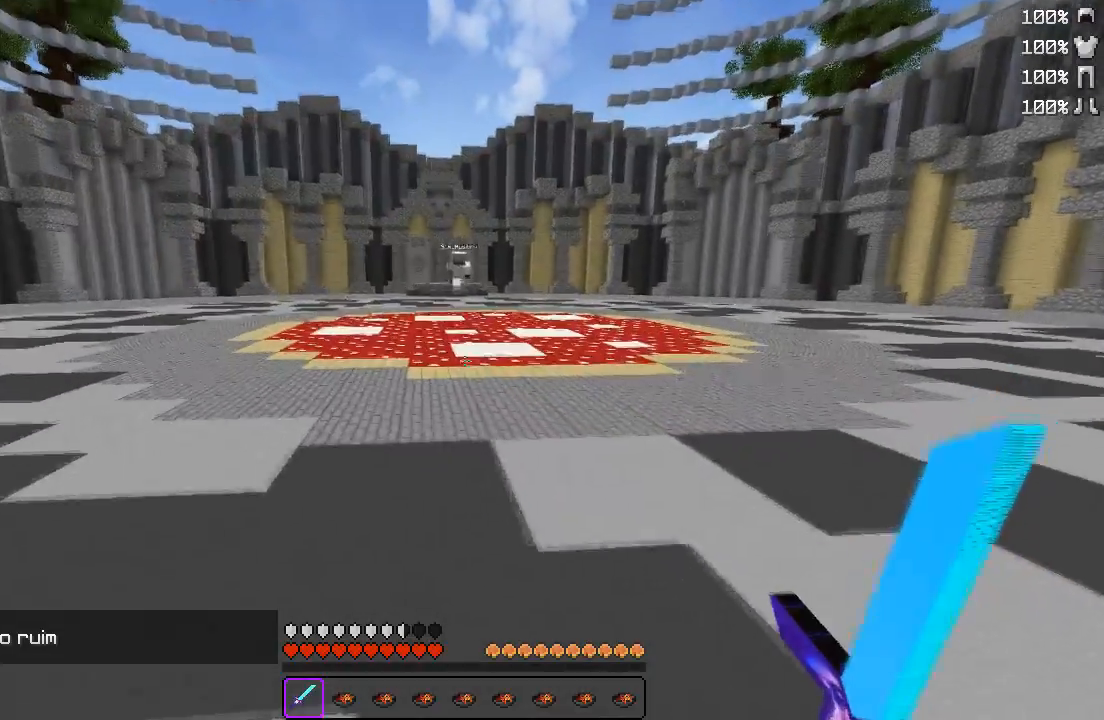
{"keys": ["d", "w"], "events": [[117, "d", "down"], [133, "a", "up"], [400, "w", "down"]]}
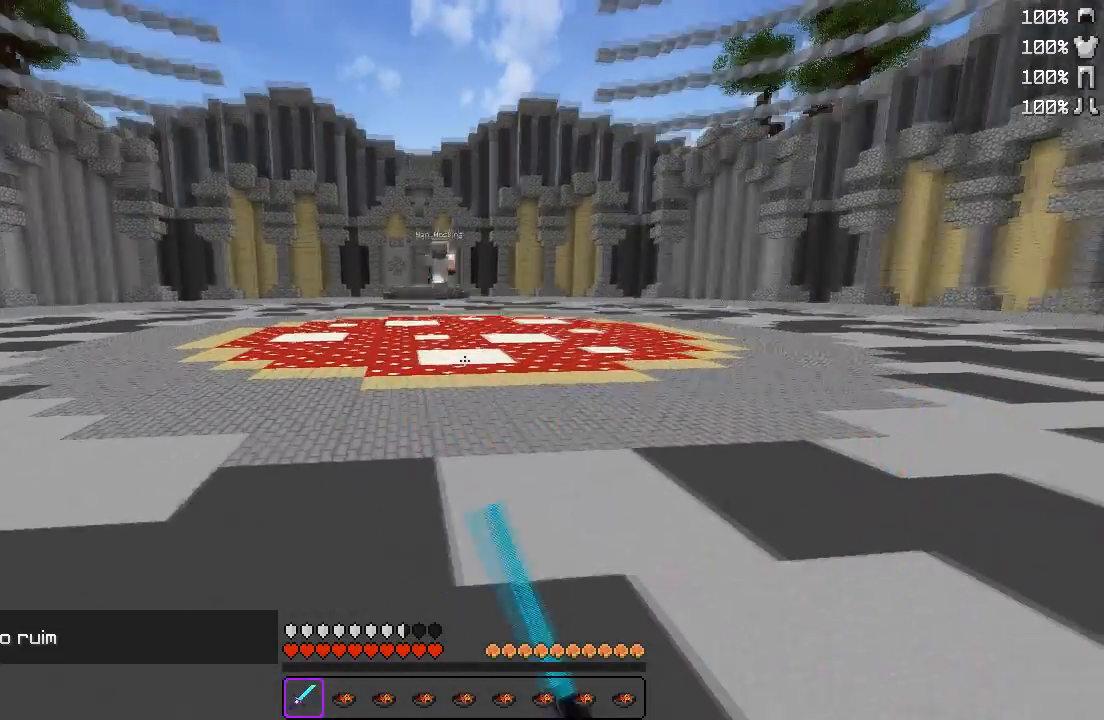
{"keys": ["a"], "events": [[217, "w", "up"], [250, "d", "up"], [283, "a", "down"]]}
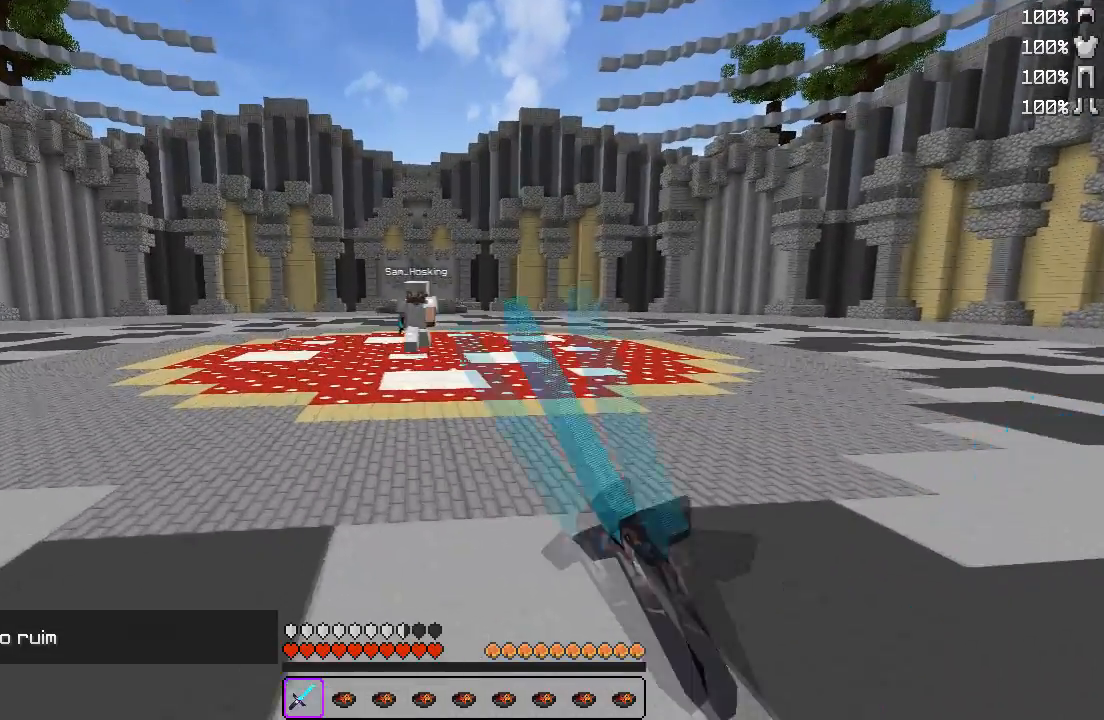
{"keys": ["a", "w"], "events": [[250, "w", "down"]]}
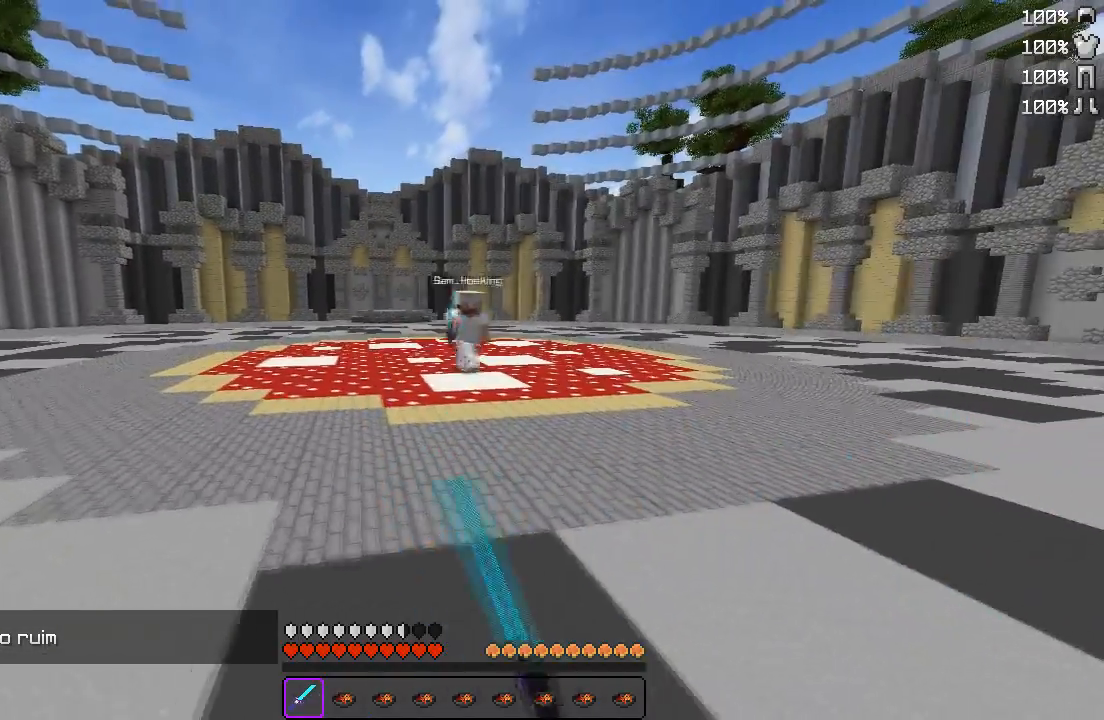
{"keys": ["d", "w"], "events": [[117, "a", "up"], [117, "w", "up"], [150, "d", "down"], [283, "w", "down"]]}
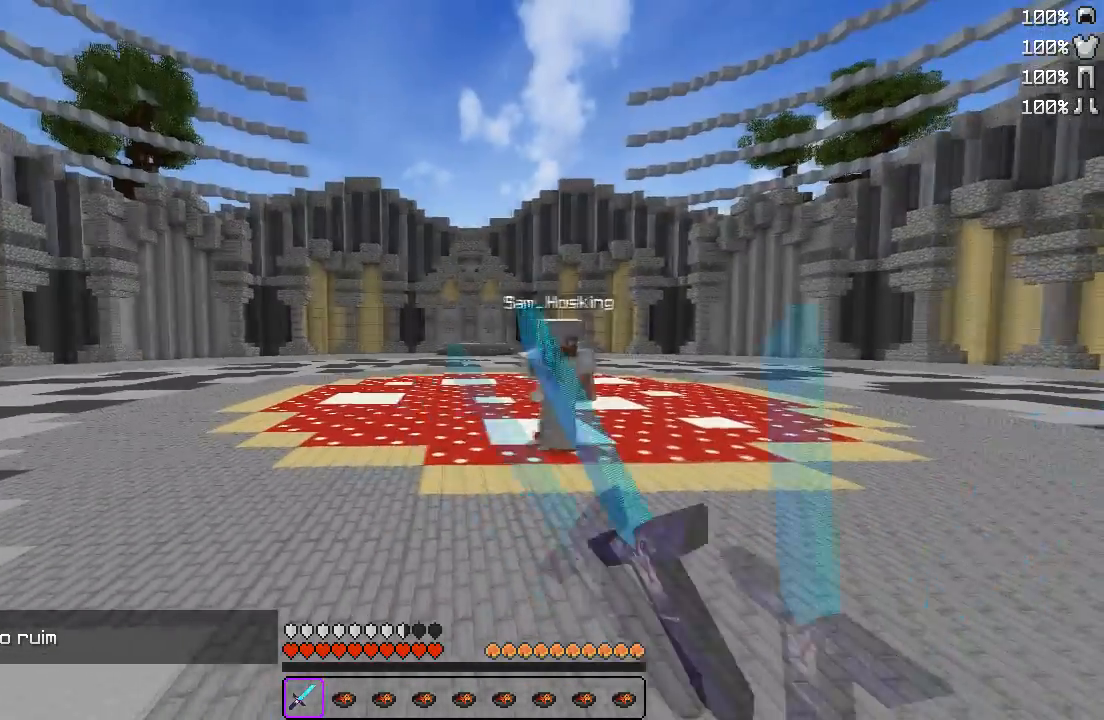
{"keys": ["d", "w"], "events": []}
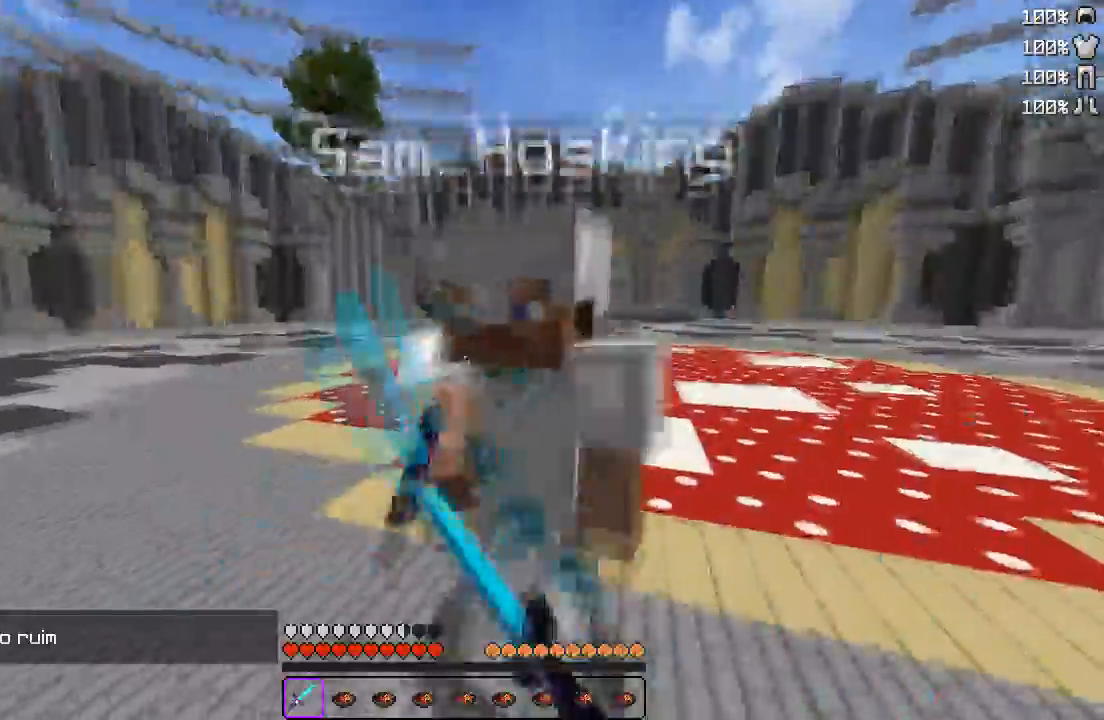
{"keys": ["d"], "events": [[67, "w", "up"]]}
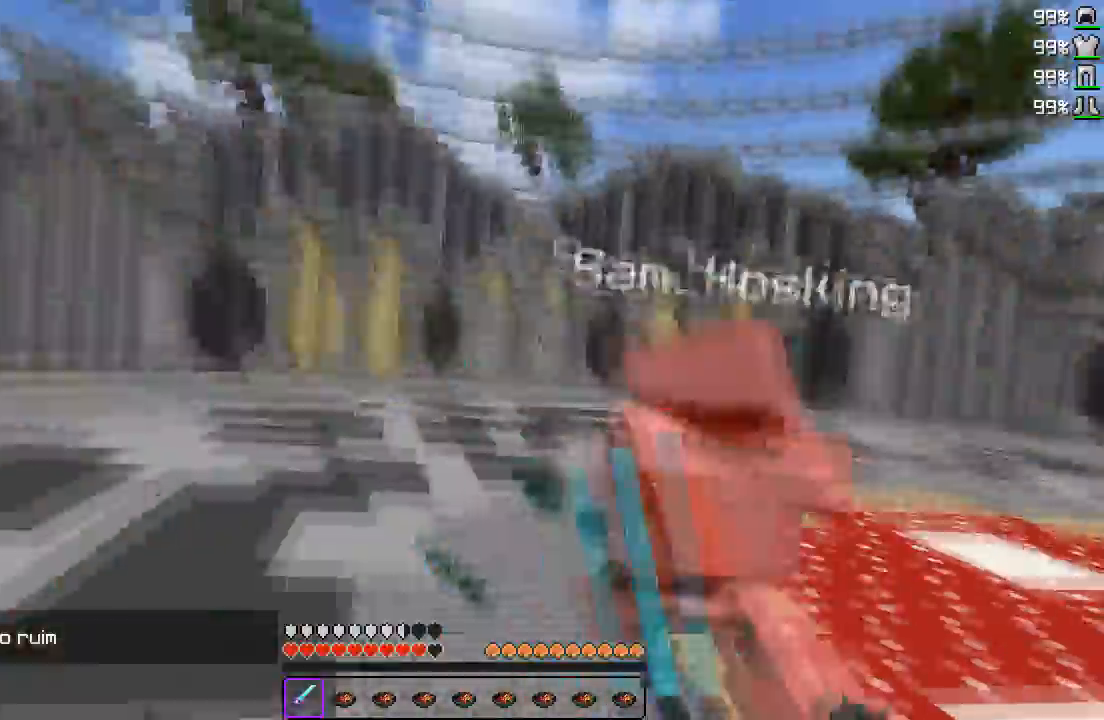
{"keys": ["a", "w"], "events": [[100, "a", "down"], [100, "w", "down"], [117, "d", "up"]]}
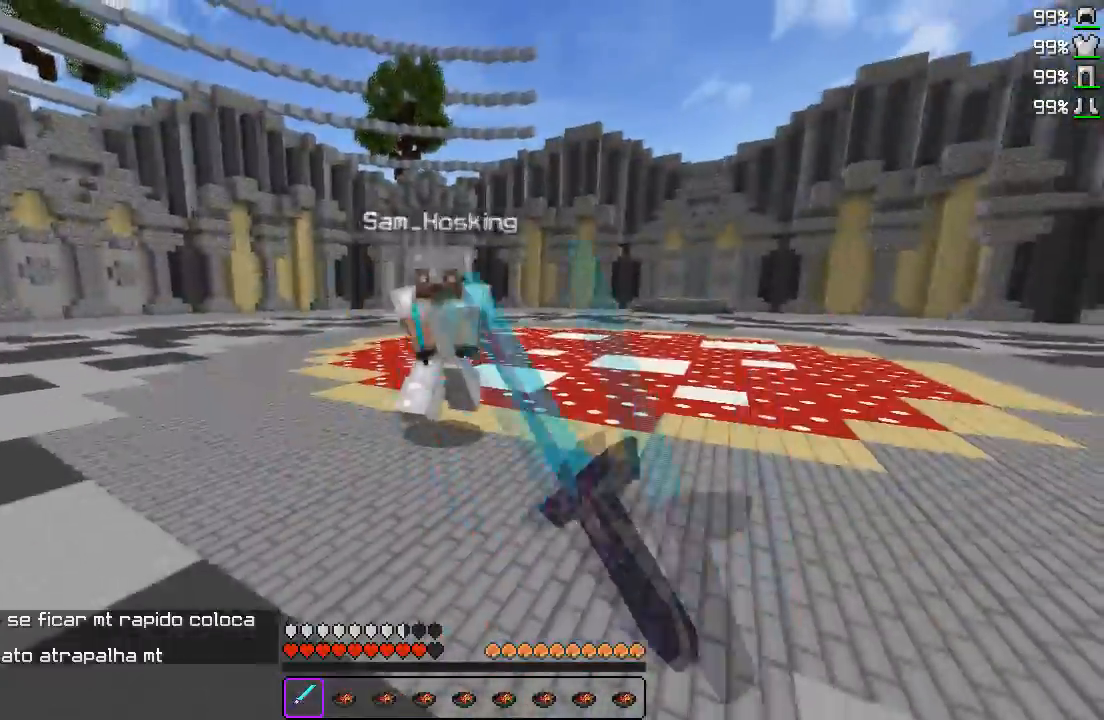
{"keys": ["w"], "events": [[433, "a", "up"]]}
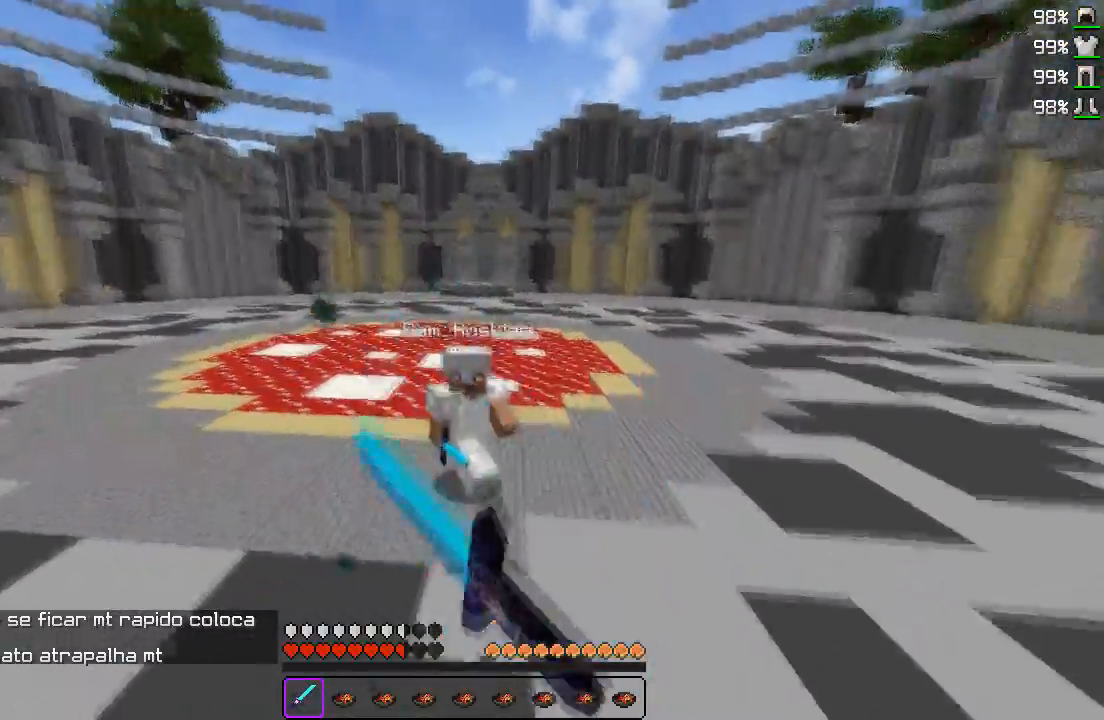
{"keys": ["w"], "events": []}
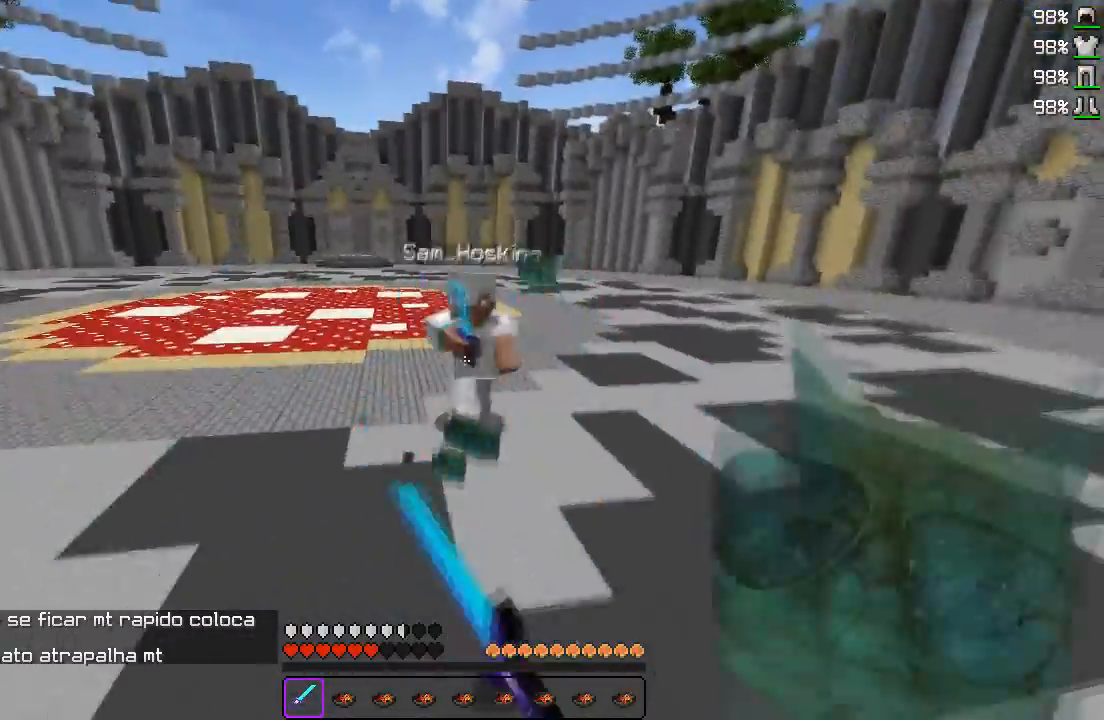
{"keys": ["w"], "events": []}
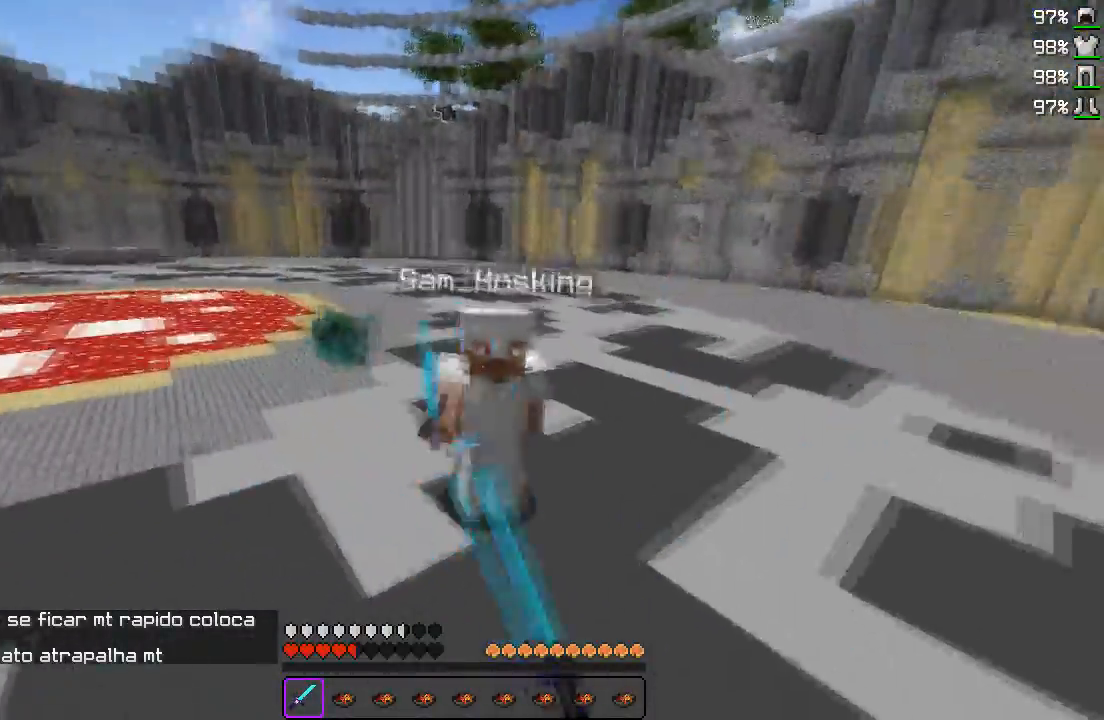
{"keys": ["w"], "events": []}
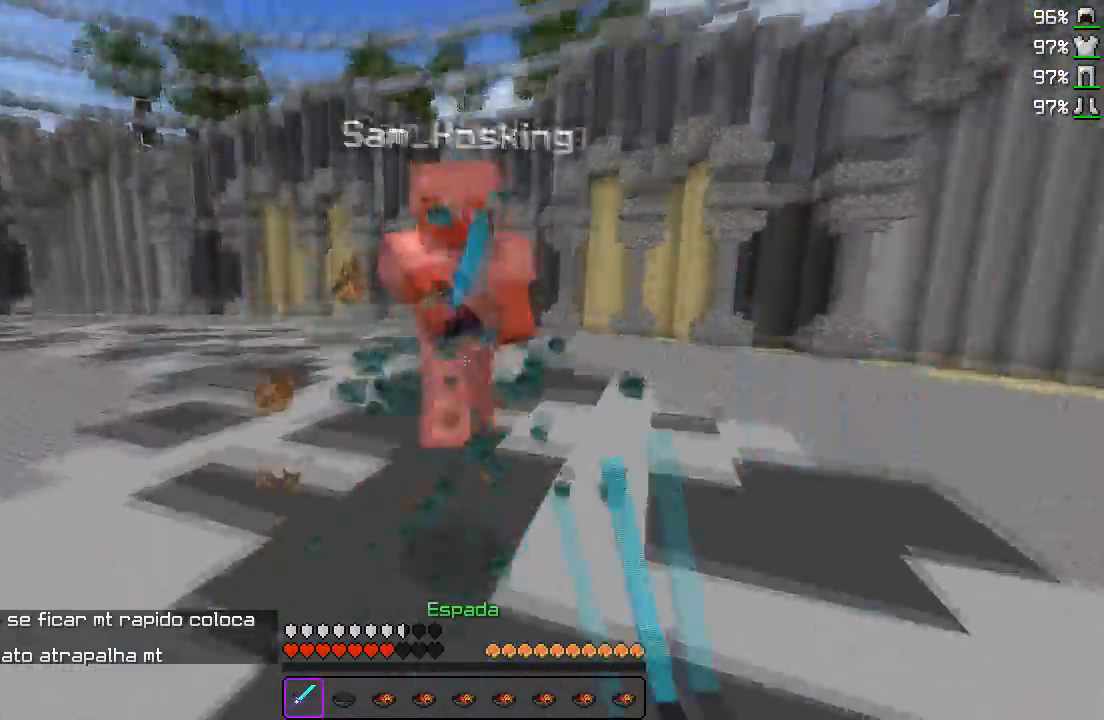
{"keys": ["w"], "events": [[33, "d", "down"], [467, "d", "up"]]}
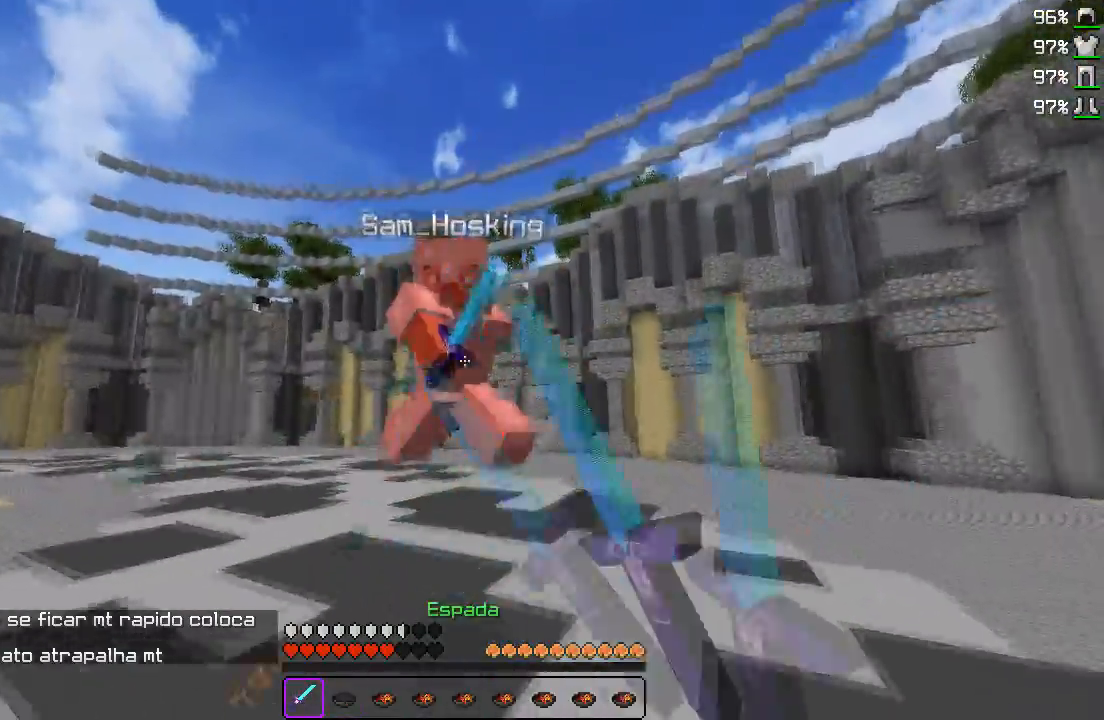
{"keys": ["w"], "events": [[217, "d", "down"], [233, "w", "up"], [333, "w", "down"], [383, "d", "up"]]}
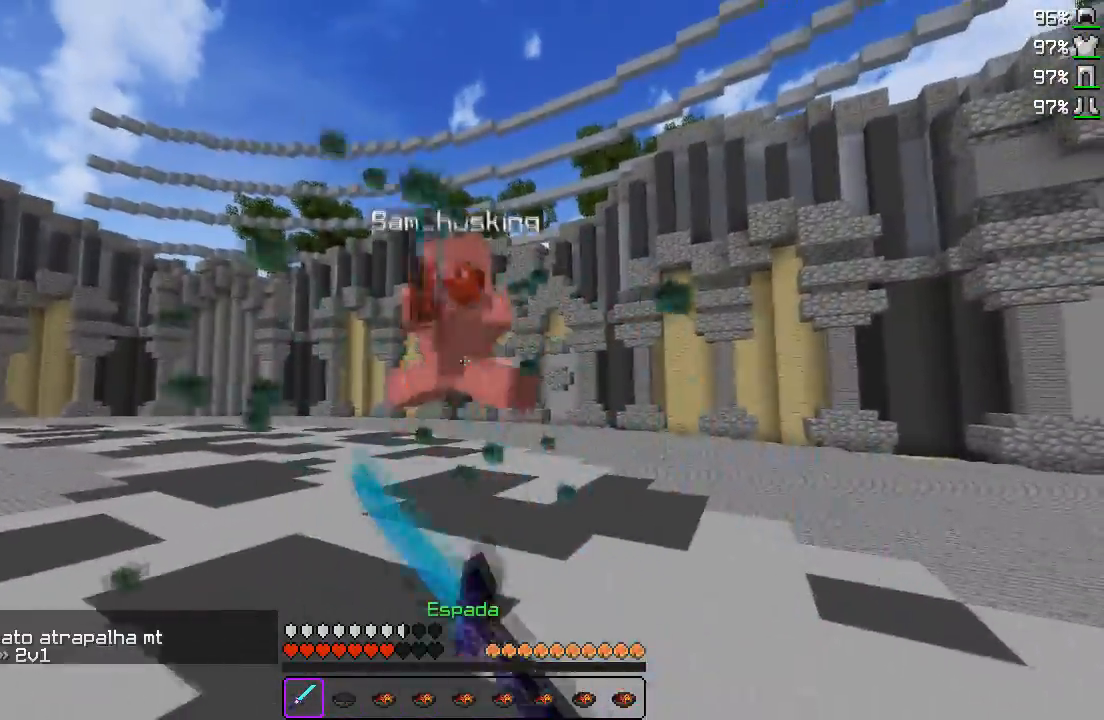
{"keys": ["d", "w"], "events": [[317, "d", "down"], [333, "w", "up"], [433, "w", "down"]]}
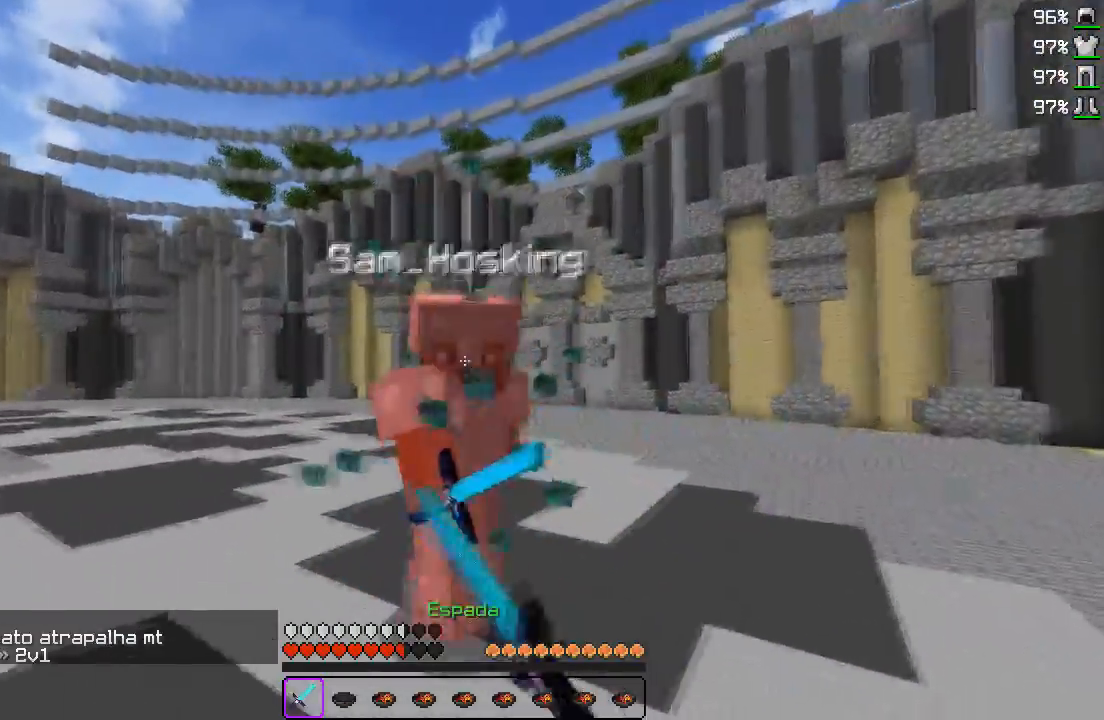
{"keys": ["d", "w"], "events": []}
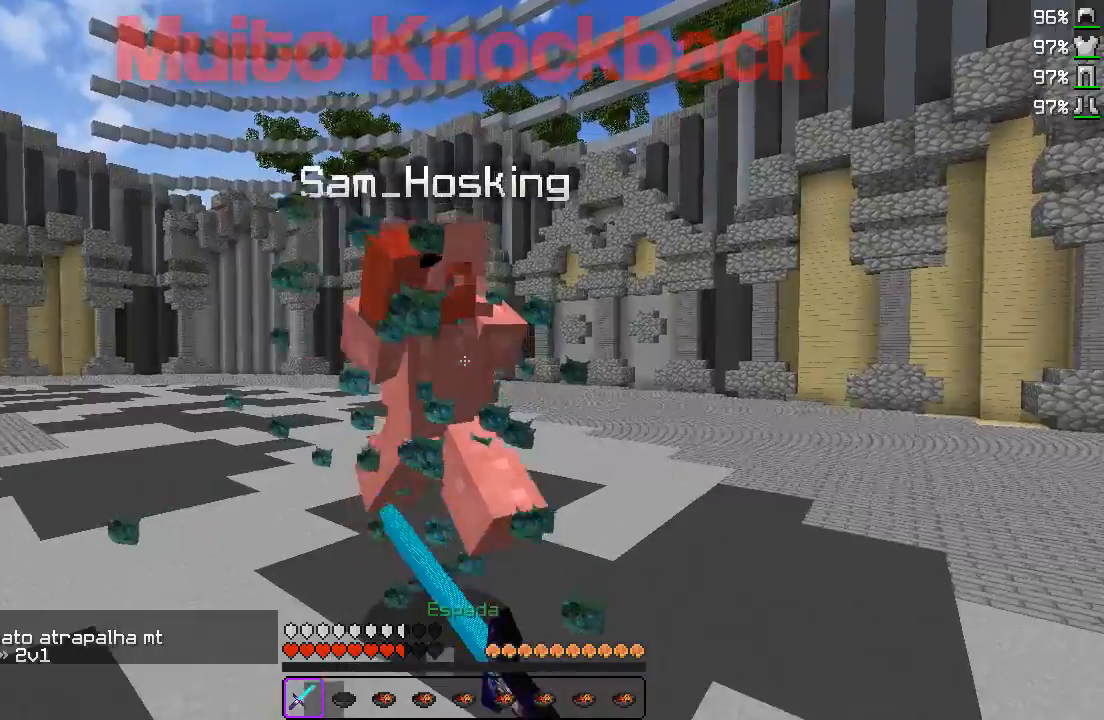
{"keys": ["d", "w"], "events": []}
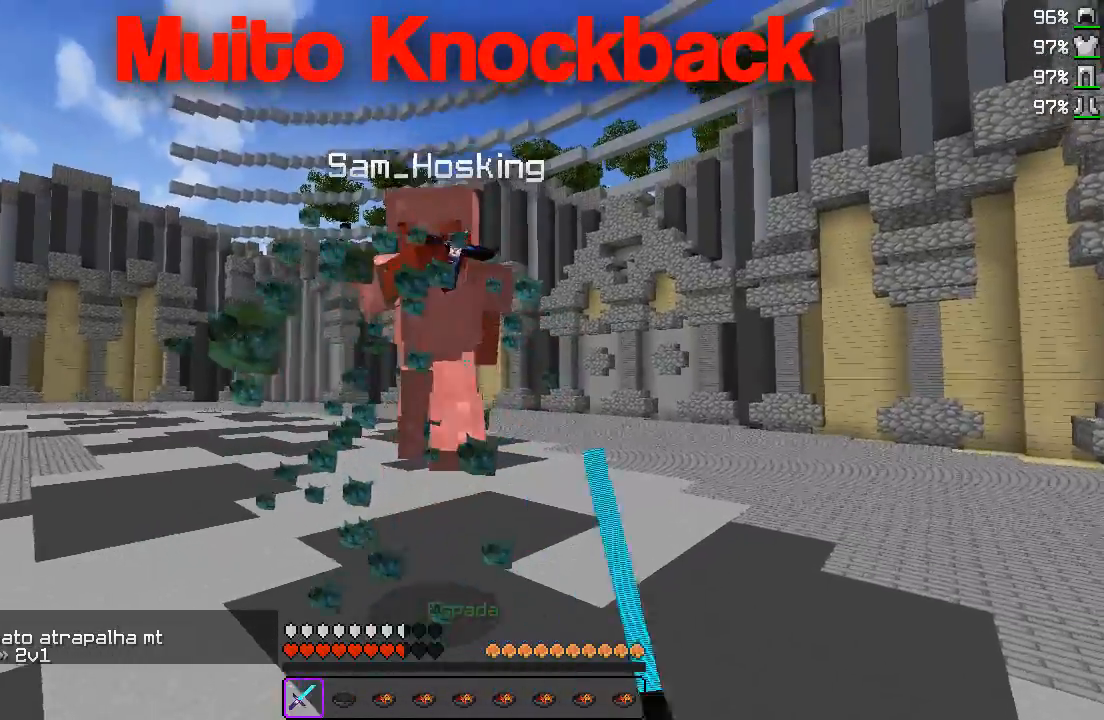
{"keys": ["w"], "events": [[117, "d", "up"]]}
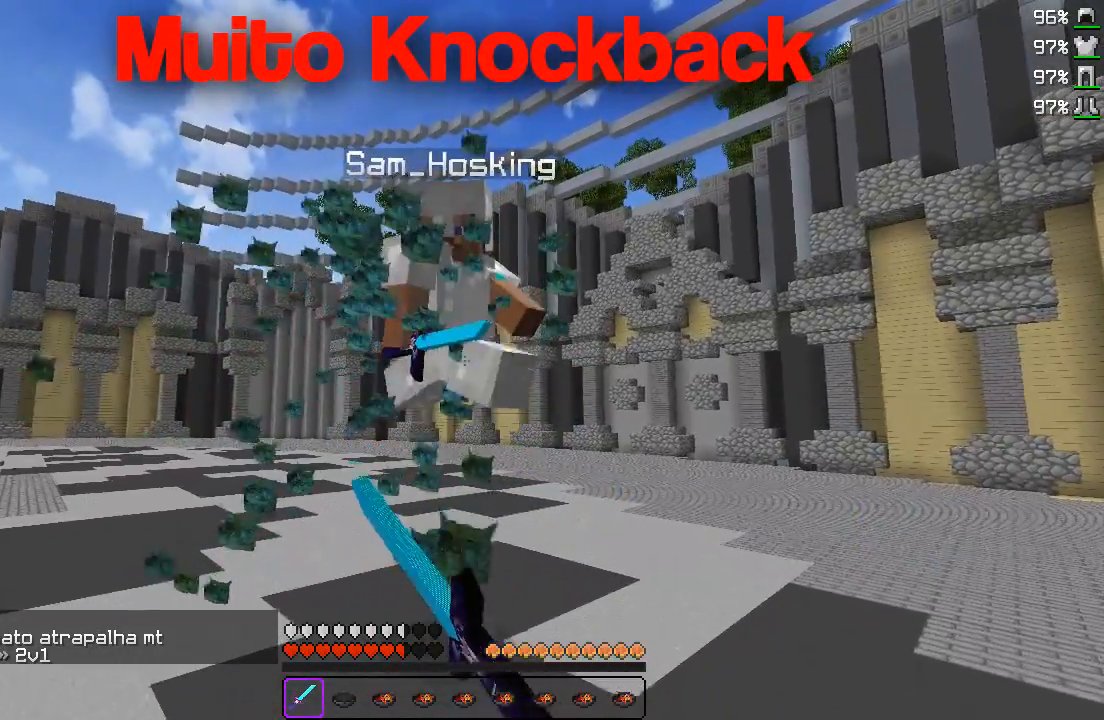
{"keys": ["w"], "events": []}
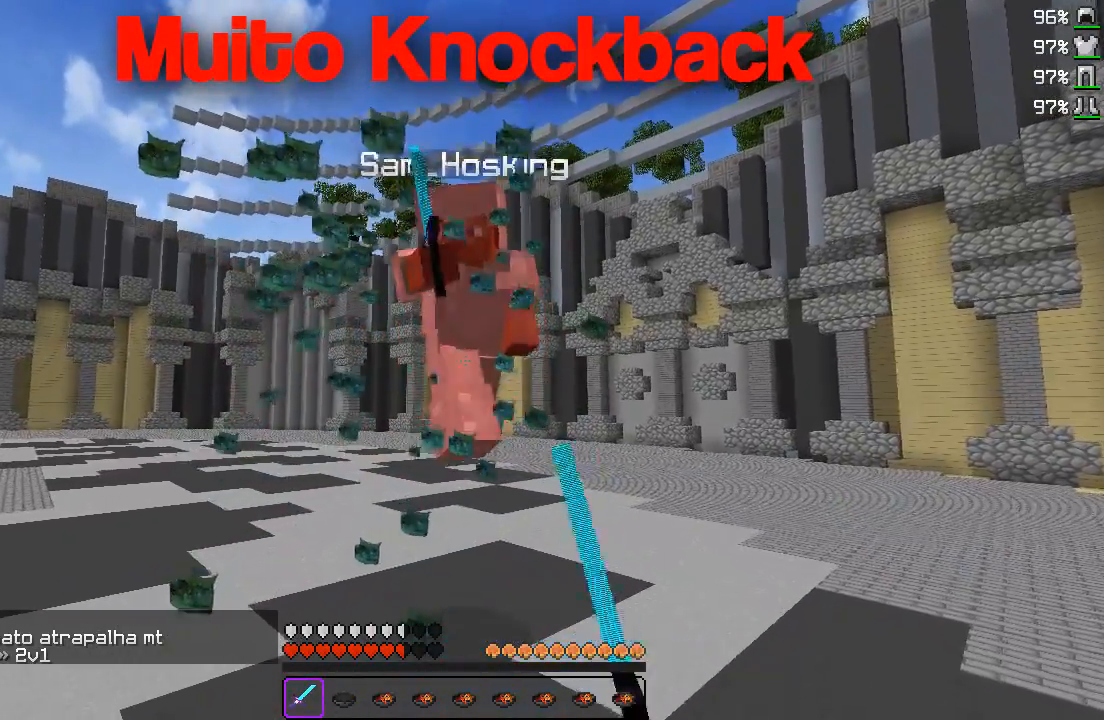
{"keys": ["w"], "events": [[50, "w", "up"], [350, "w", "down"]]}
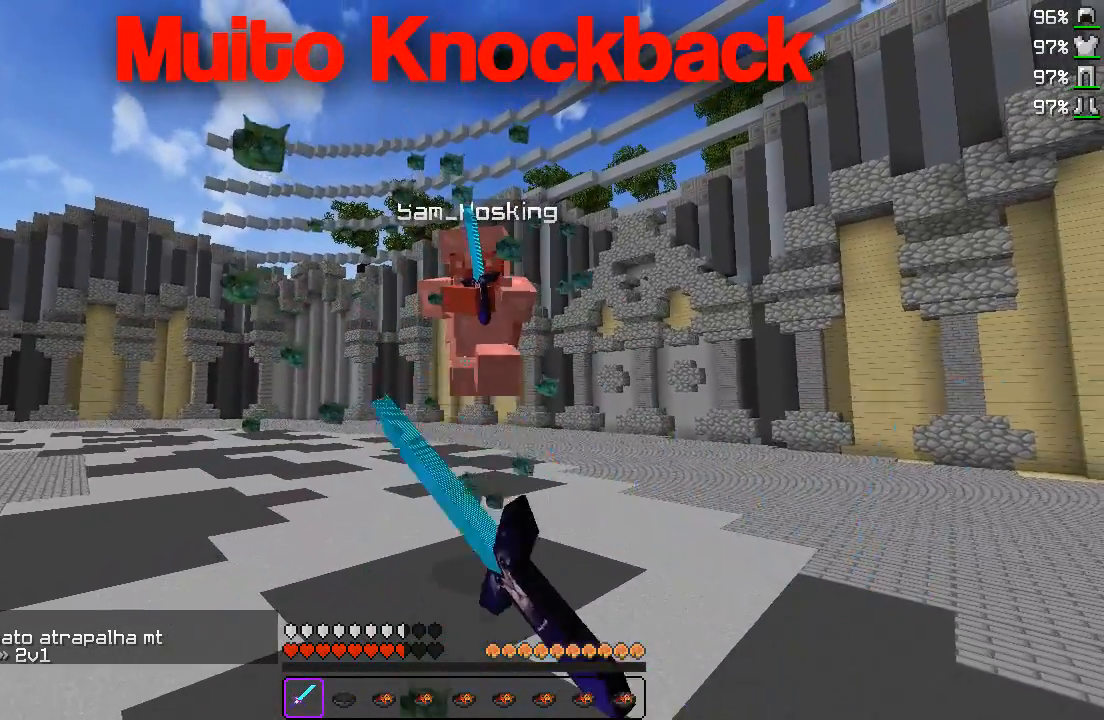
{"keys": ["w"], "events": []}
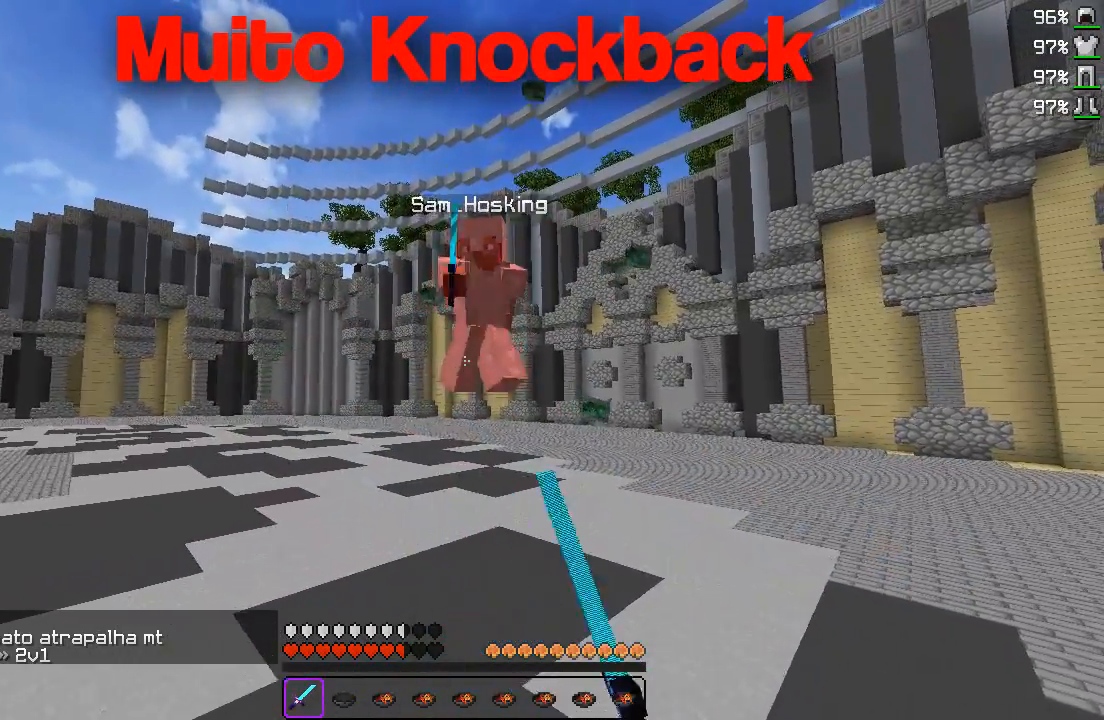
{"keys": ["w"], "events": []}
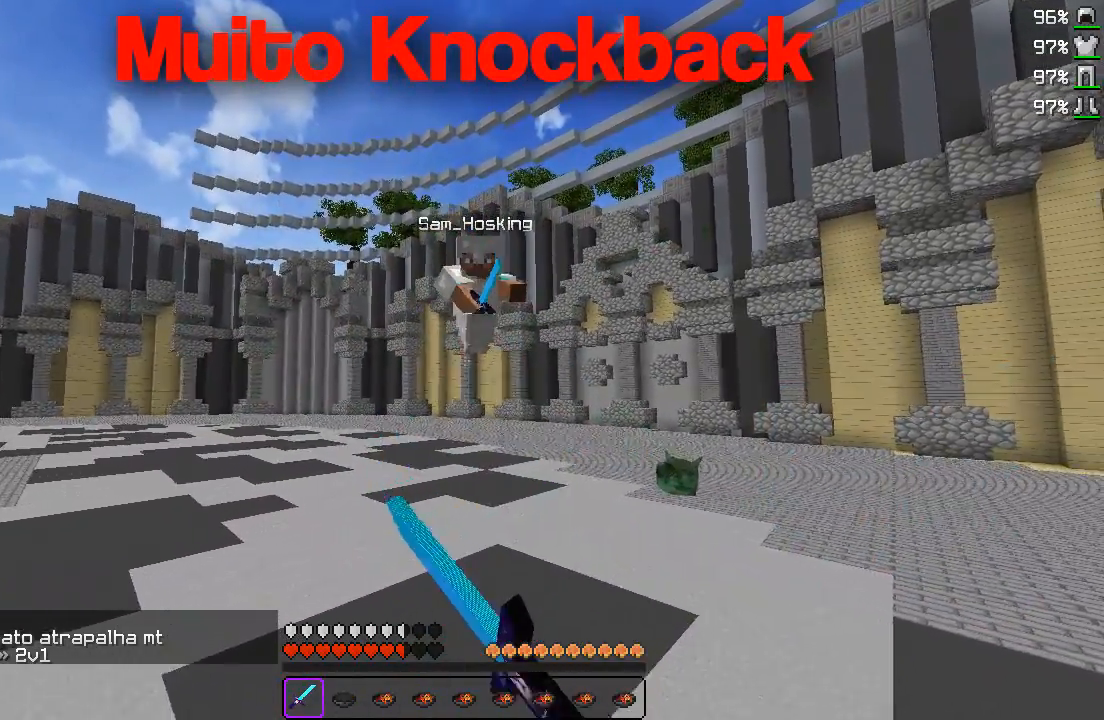
{"keys": ["w"], "events": []}
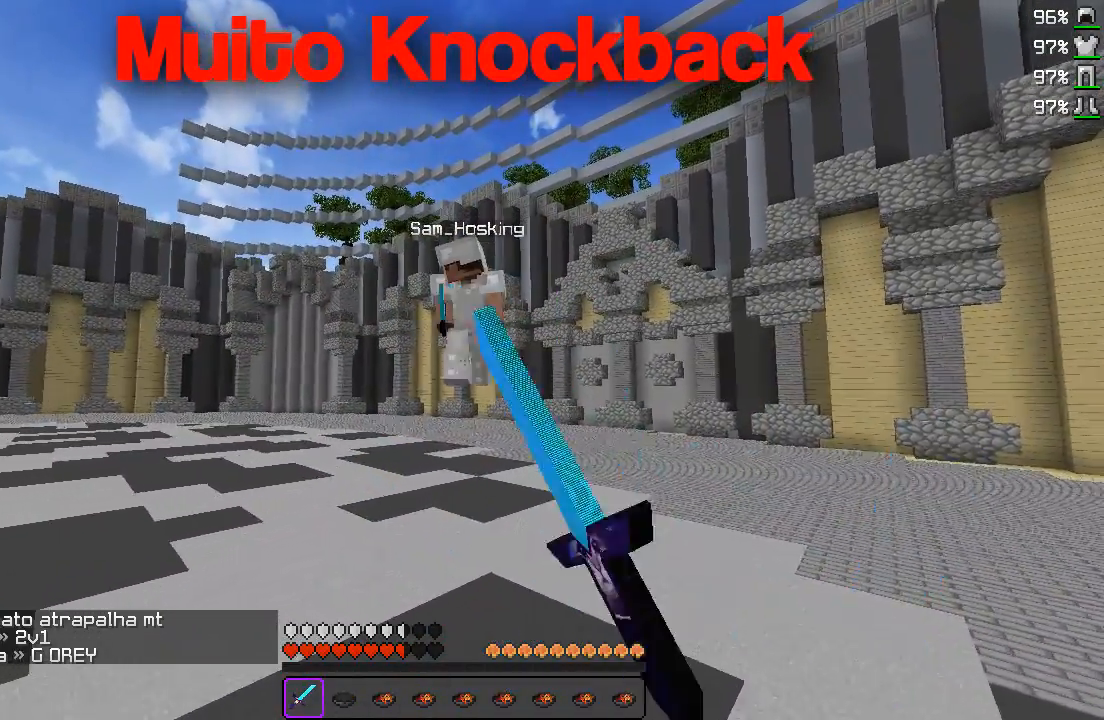
{"keys": ["a"], "events": [[183, "a", "down"], [183, "w", "up"]]}
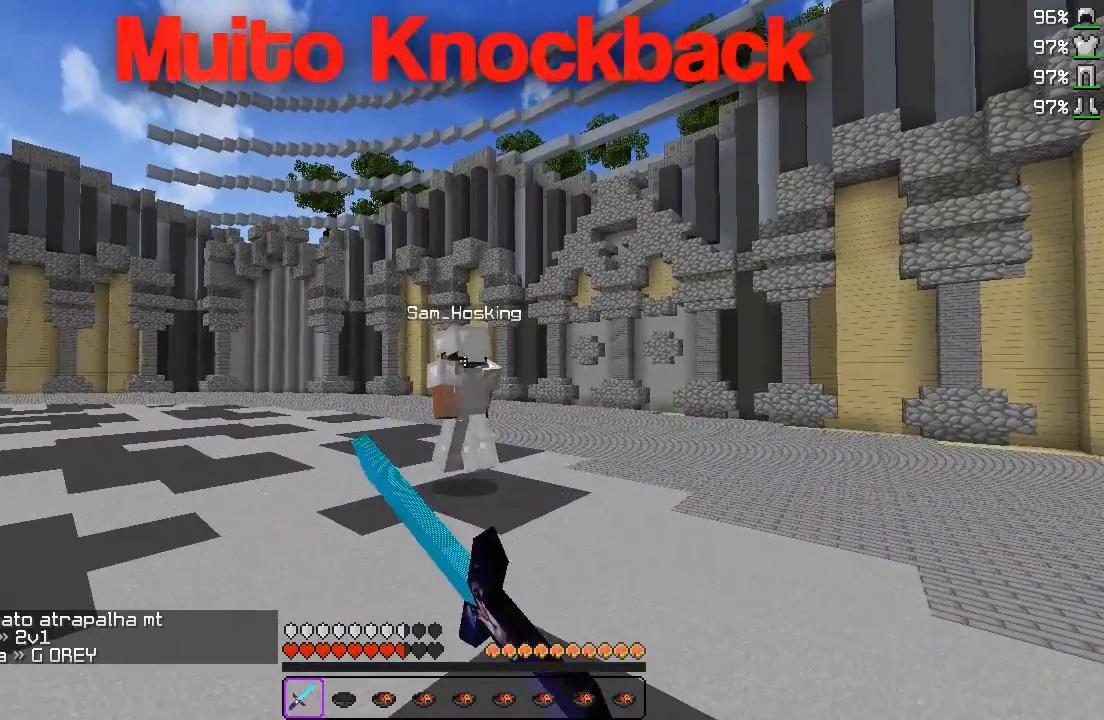
{"keys": ["a"], "events": []}
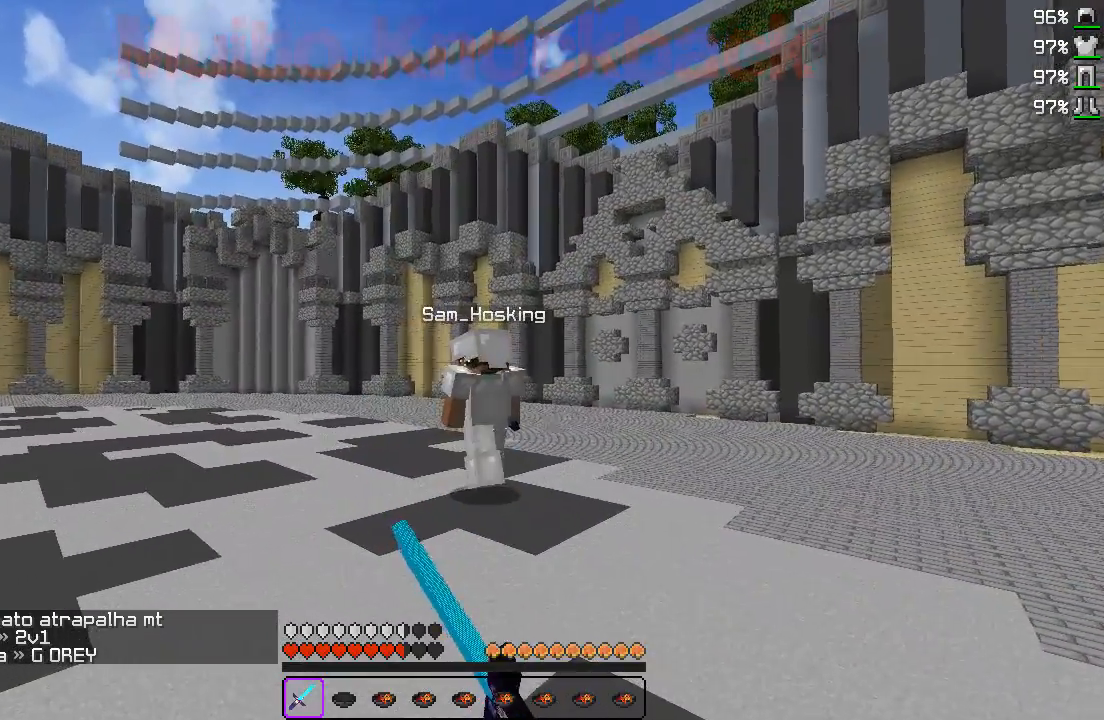
{"keys": ["a"], "events": []}